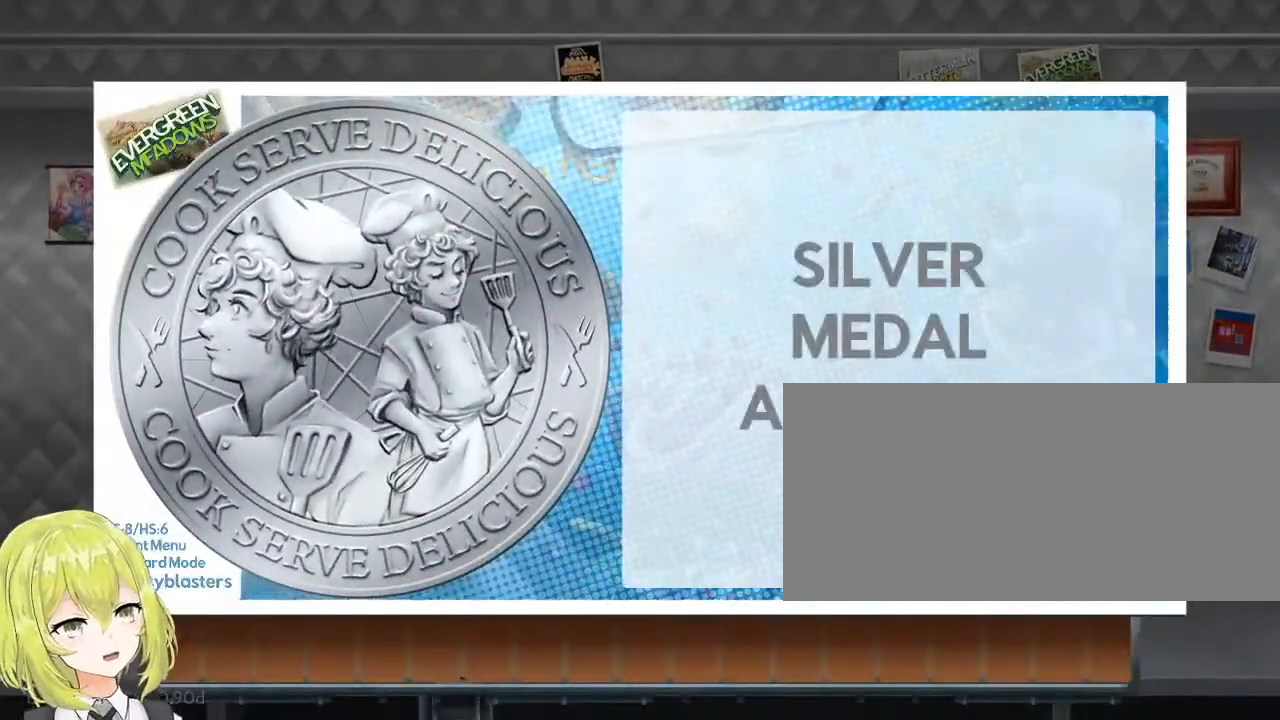
Gameplay with keyboard; each line is a JSON object with the keys held at the frame after it. "events" lists presses ("down") and releases ("up") of ".", "/", "0", "1", "2", "3", "4", "5", "6", "7", "8", "9", "a", "alt_l", "alt_r", "b", "backslash", "backspace", "c", "caps_lock", "comma", "ctrl_l", "ctrl_r", "d", "down", "e", "equals", "escape", "f", "f1", "f10", "f11", "f12", "f2", "f3", "f4", "f5", "f6", "f7", "f8", "f9", "g", "h", "i", "j", "k", "l", "lbracket", "left", "m", "minus", "n", "o", "p", "q", "quote", "r", "rbracket", "return", "right", "s", "semicolon", "shift_l", "shift_r", "space", "super", "t", "tab", "tilde", "u", "up", "v", "w", "x", "y" and "z" between this image and that frame as [ms after this image, input, new state], when the widget could be followed in between. No other keys are recorded. Mouse input is not recorded.
{"keys": ["return"], "events": [[167, "return", "down"], [267, "return", "up"], [450, "return", "down"]]}
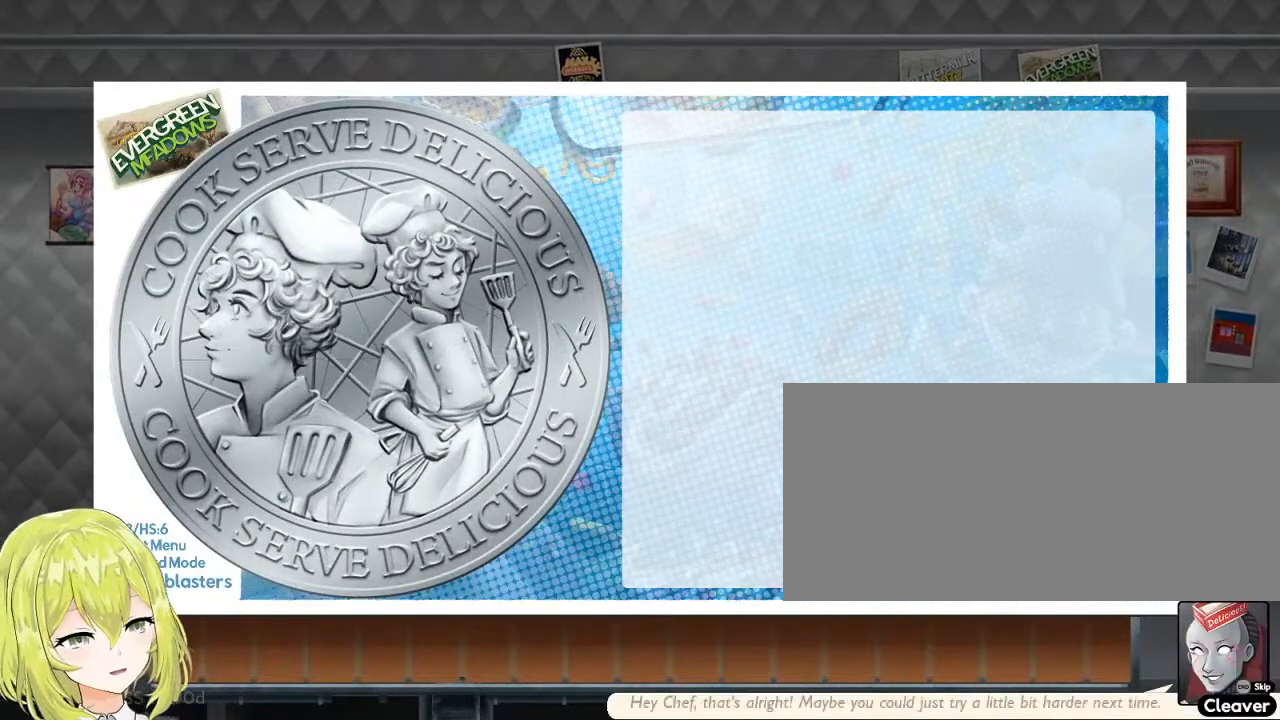
{"keys": [], "events": [[50, "return", "up"]]}
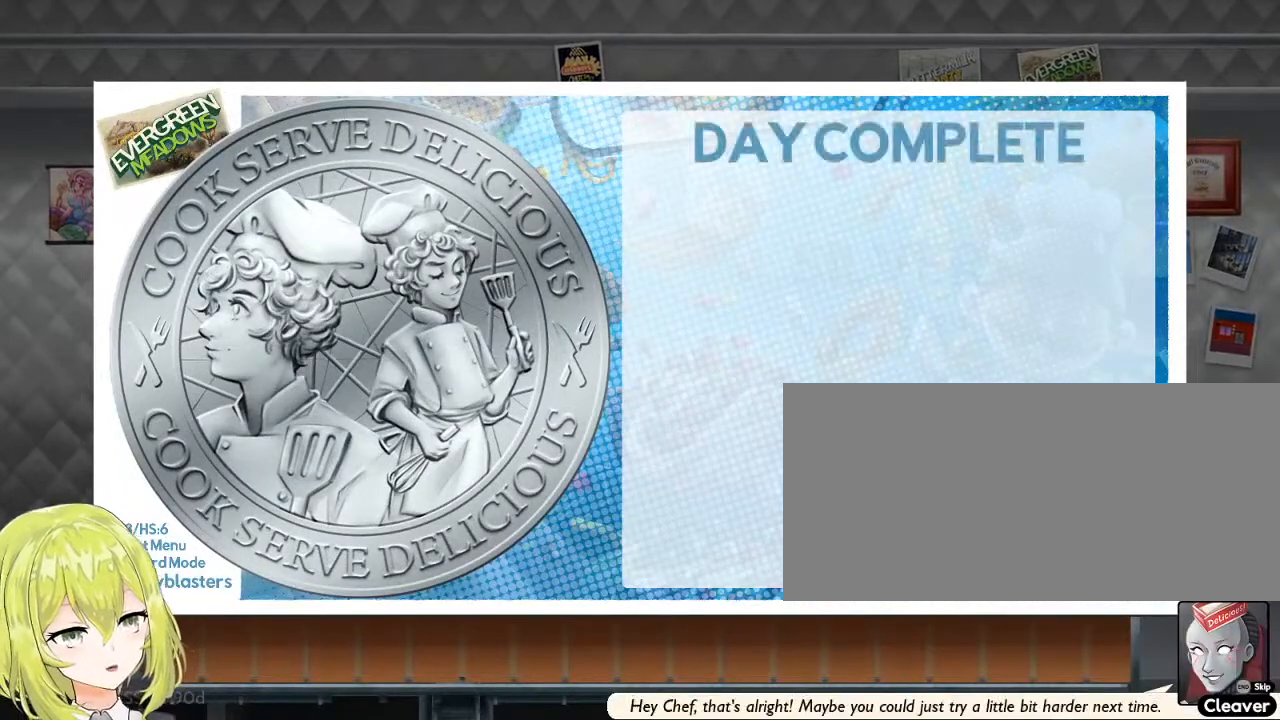
{"keys": [], "events": []}
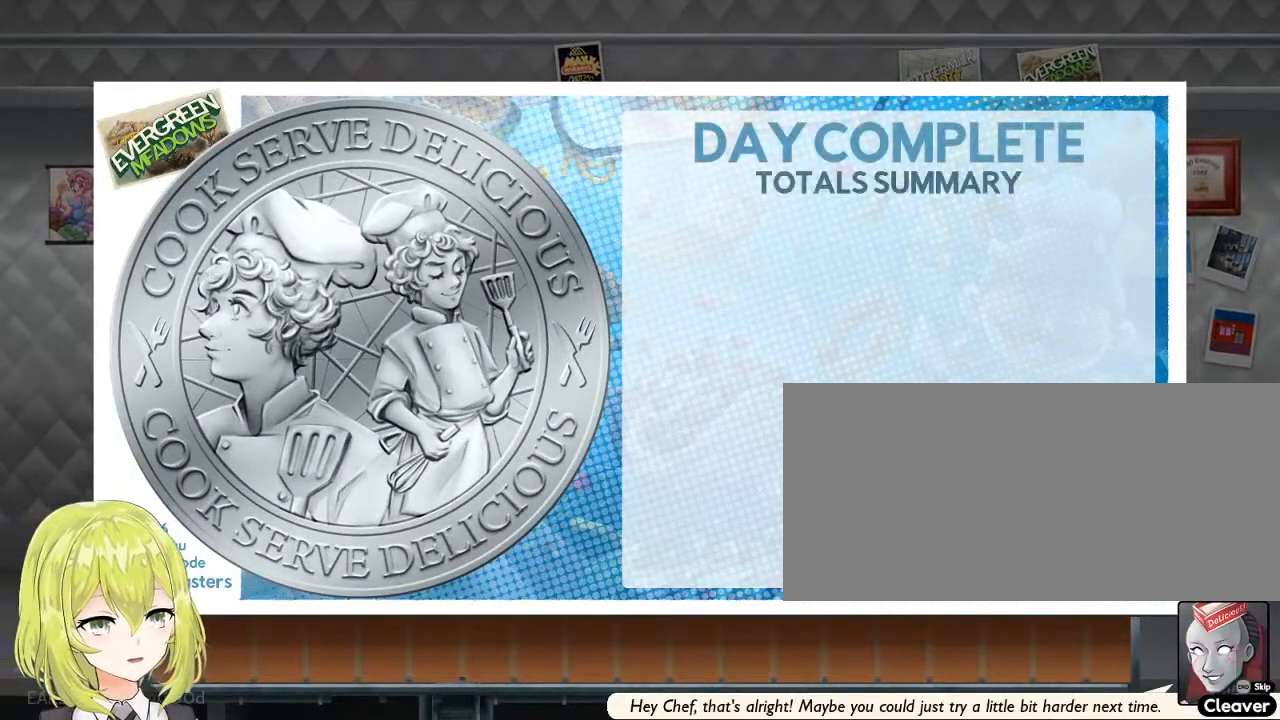
{"keys": [], "events": []}
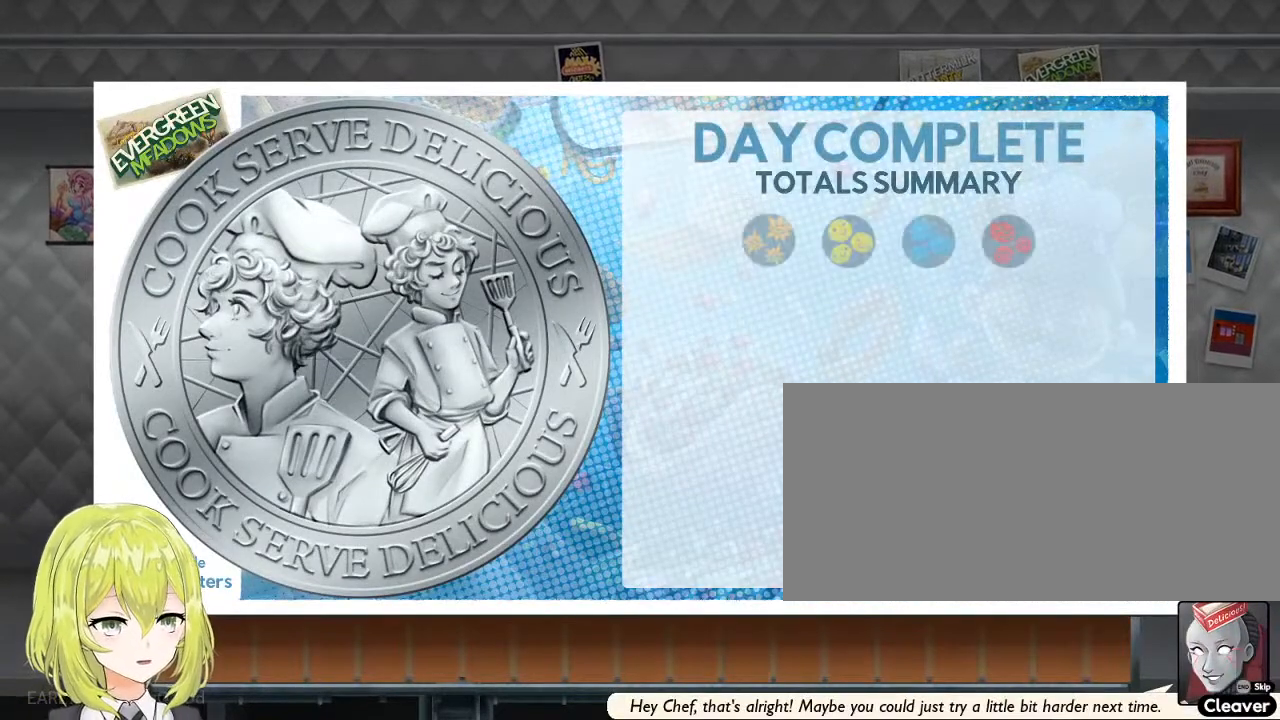
{"keys": [], "events": []}
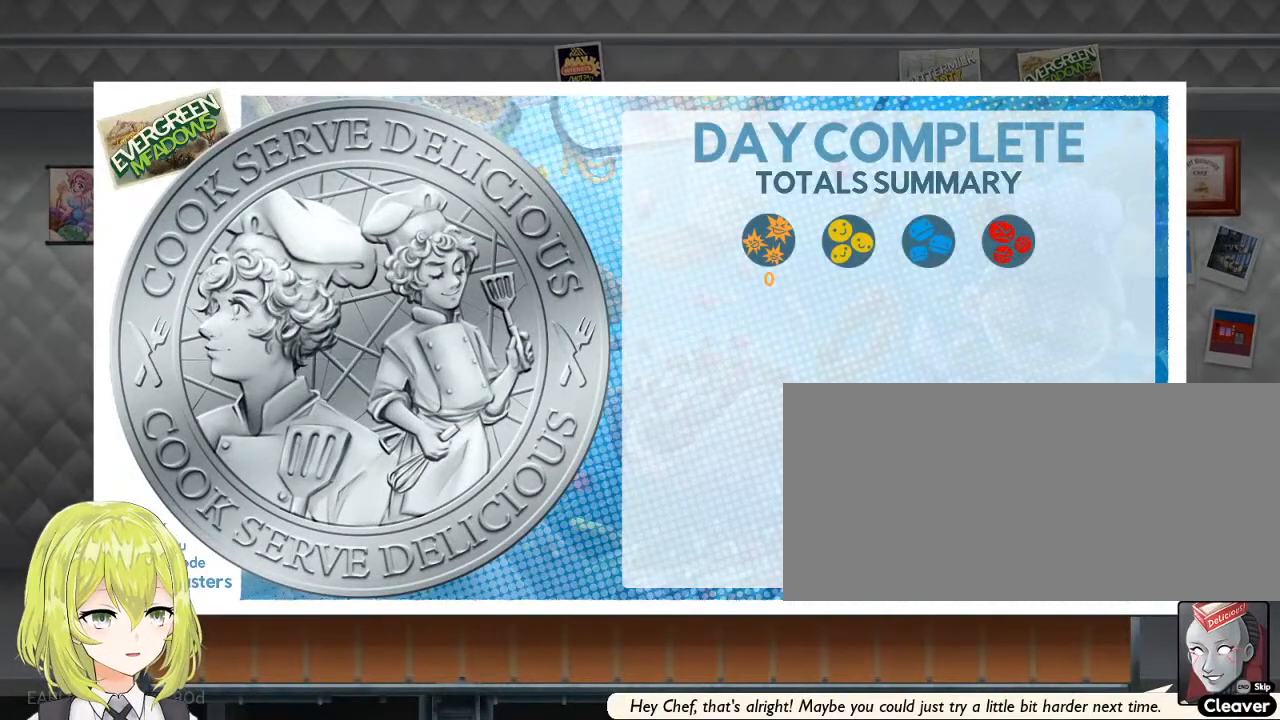
{"keys": [], "events": []}
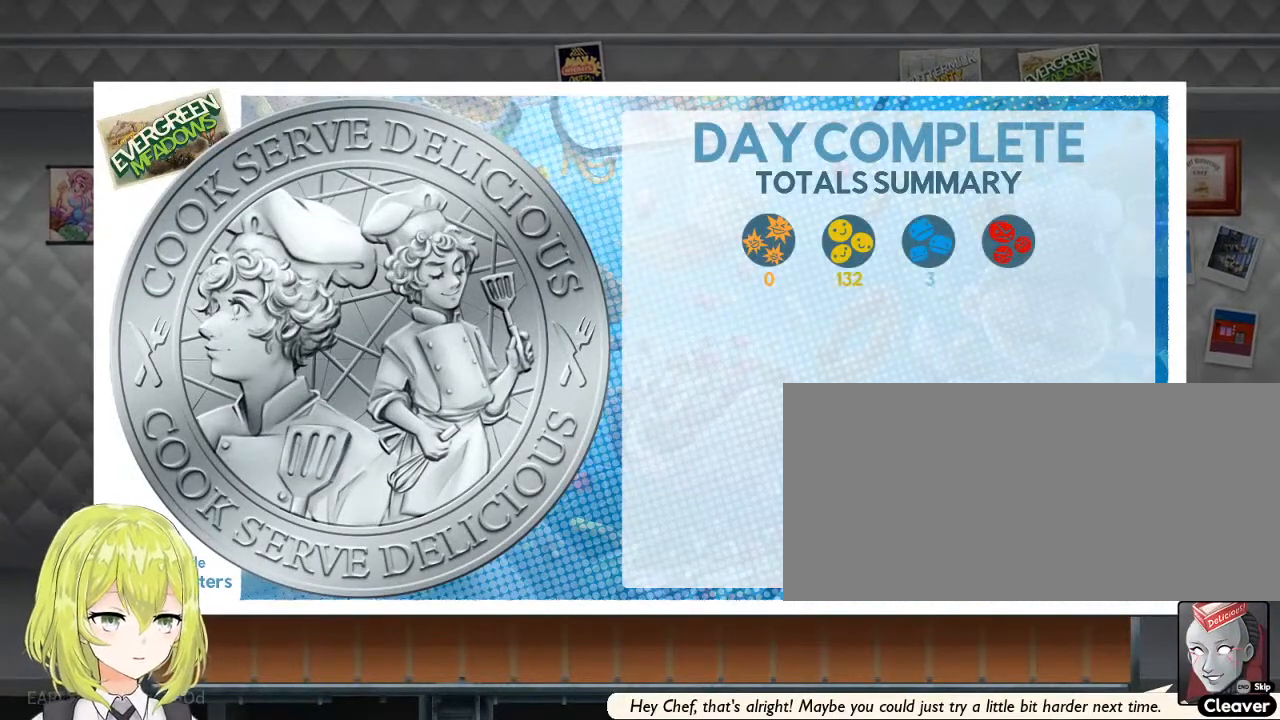
{"keys": [], "events": []}
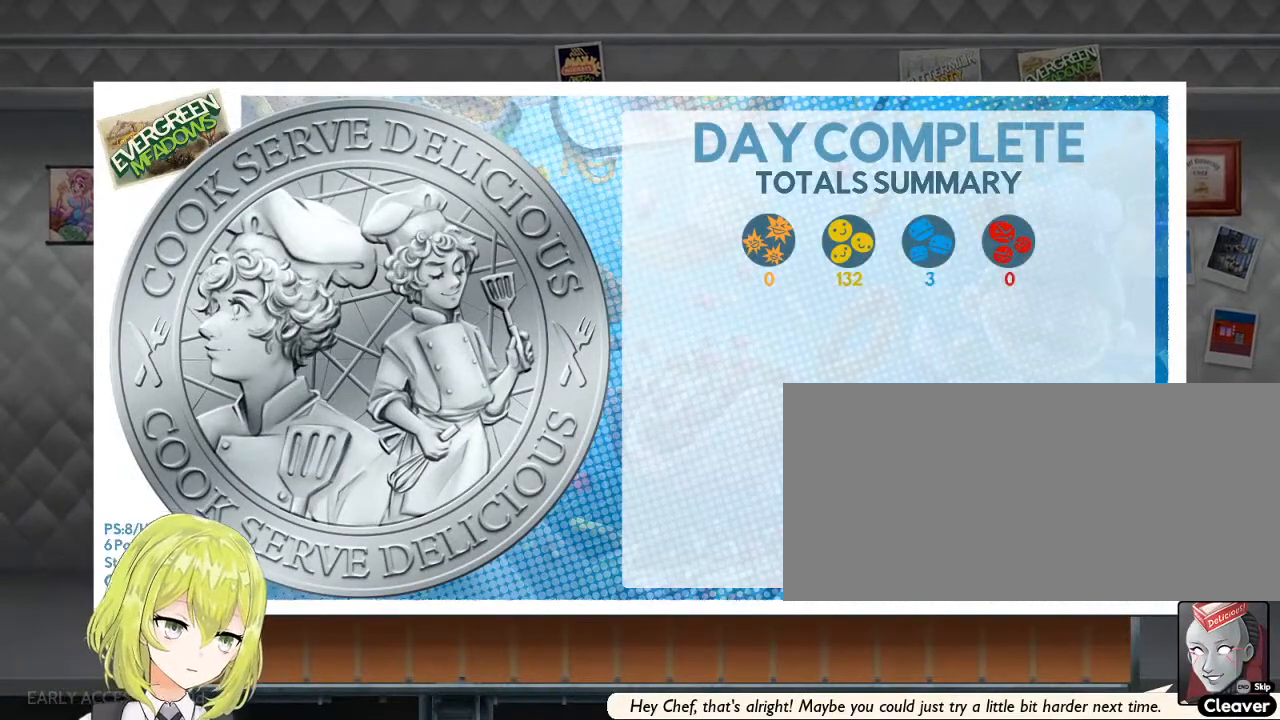
{"keys": [], "events": []}
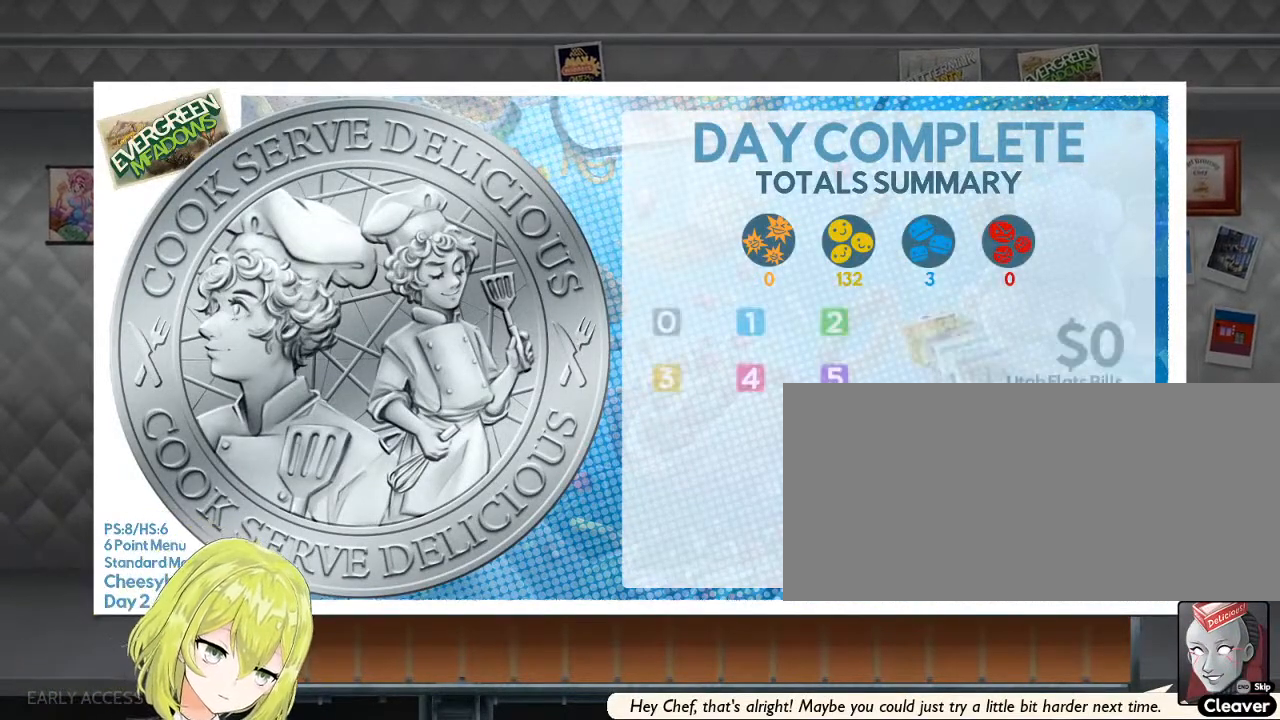
{"keys": [], "events": []}
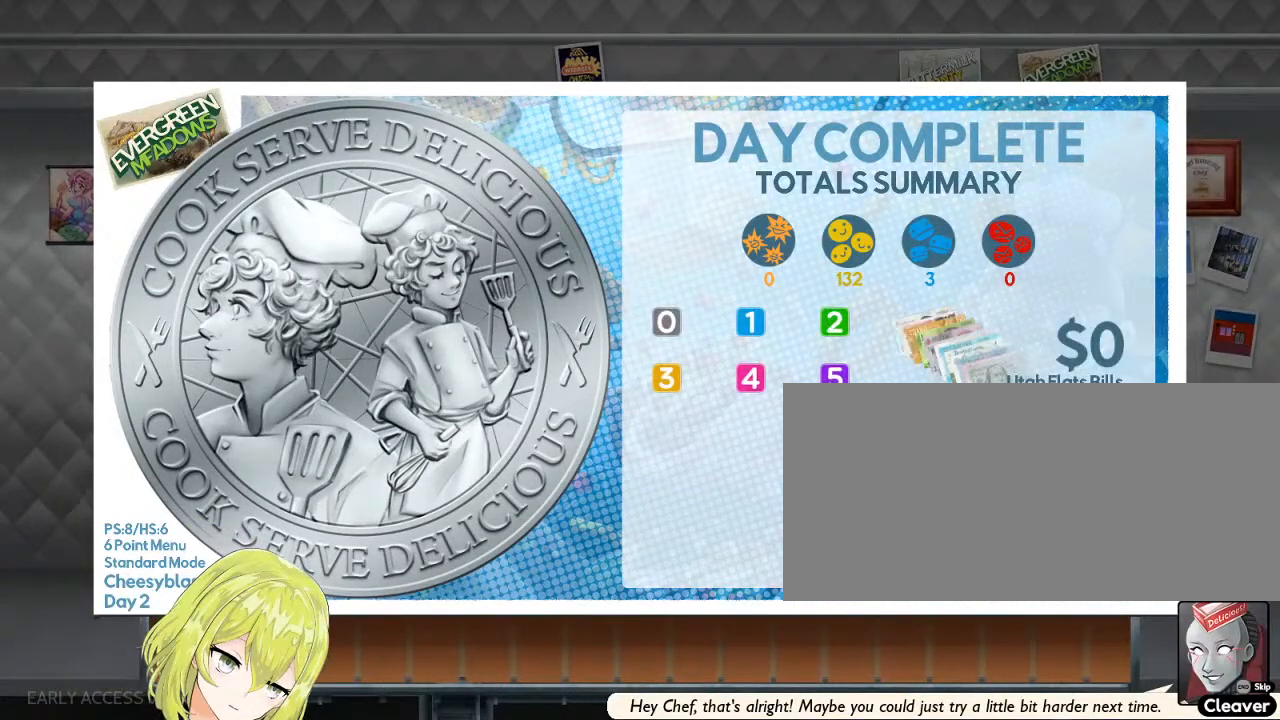
{"keys": [], "events": []}
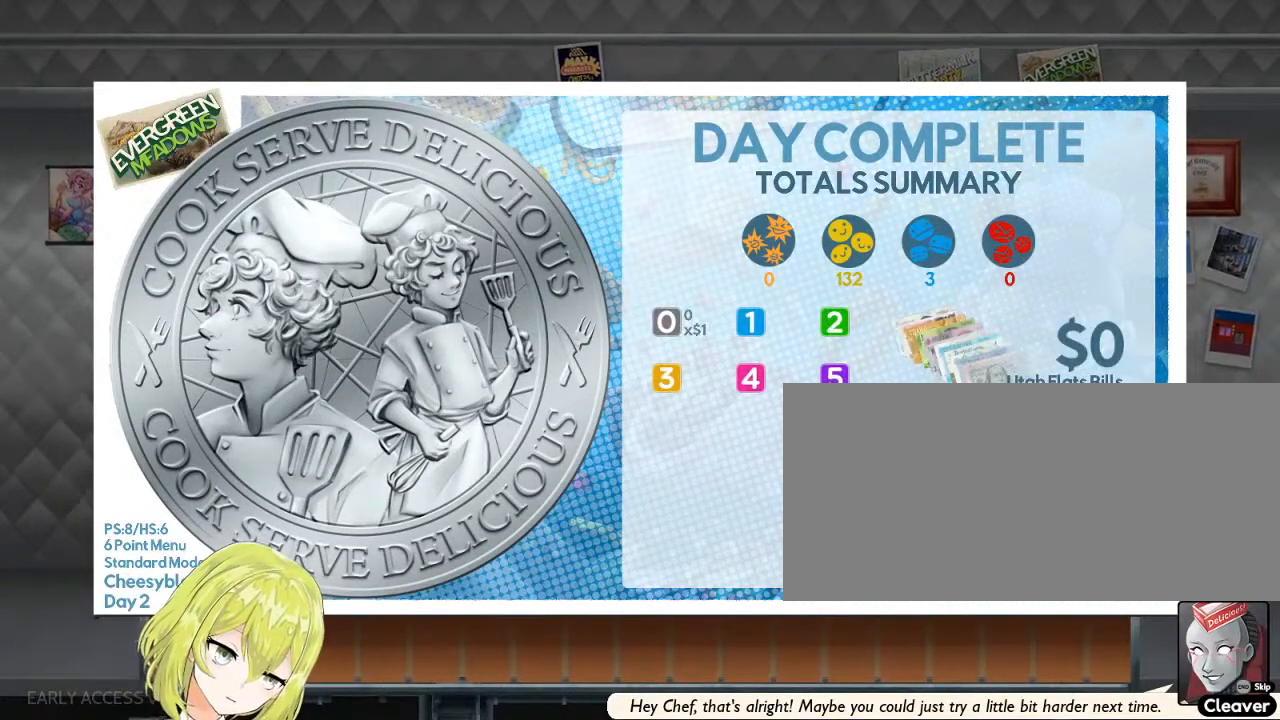
{"keys": [], "events": []}
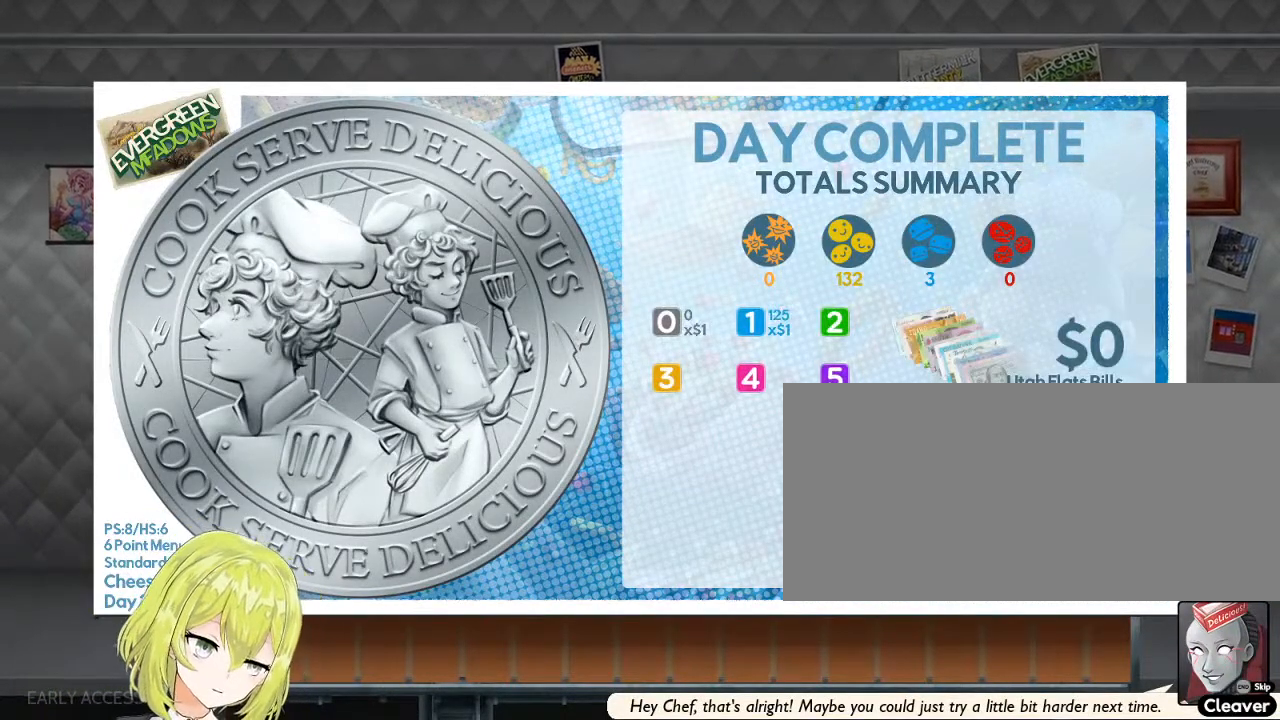
{"keys": [], "events": [[317, "return", "down"], [400, "return", "up"]]}